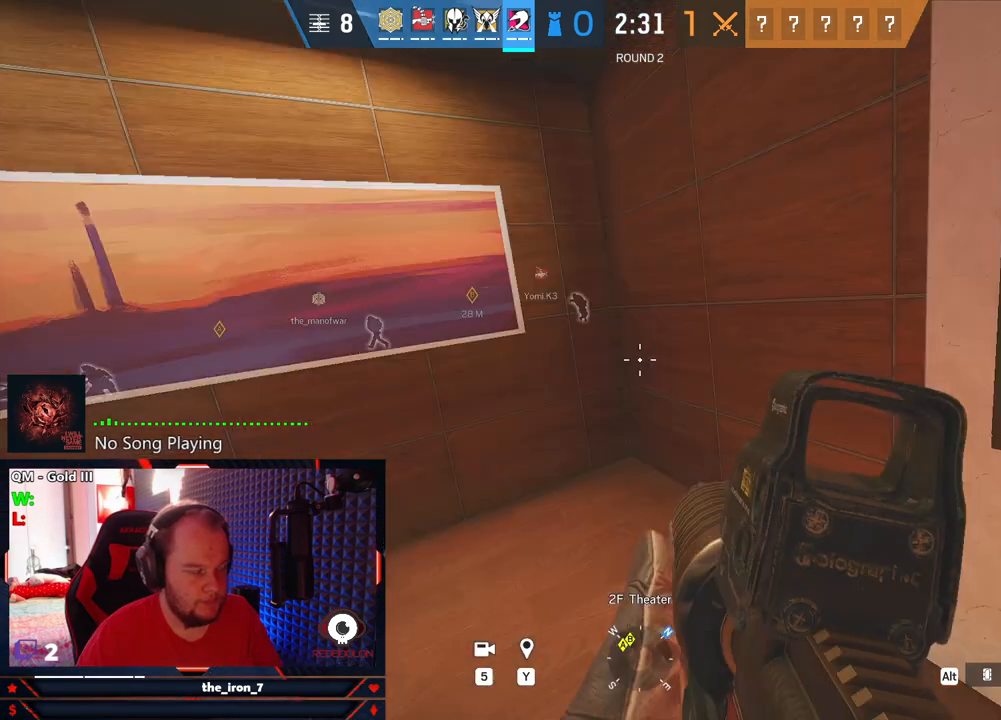
Gameplay with keyboard and mouse; each line is a JSON object with the keys and mouse buttons held at the frame after it. "events" lists presses ("down") and releases ("up") of "1", "2", "3", "4", "5", "a", "alt", "c", "caps_lock", "ctrl", "d", "e", "f", "g", "q", "r", "s", "shift", "space", "t", "tab", "v", "w", "x", "z", "mouse_left", "mouse_wheel" and "mouse_right" between this image and that frame as [ms after this image, input, new state], when the widget could be followed in between. "mouse_left", "mouse_wheel", "mouse_right" = the "left", "wheel", "right" buttons of the "mouse" list. No other keys are recorded. "wheel" means that the mouse wheel is clicked or scrolled. "mouse_move" is the direction in which the mouse moves at that frame (one of eight, or "still"), when it could be read.
{"keys": ["d", "e", "w"], "mouse": ["right"], "mouse_move": "left", "events": [[21, "w", "down"], [208, "d", "down"], [479, "mouse_right", "down"]]}
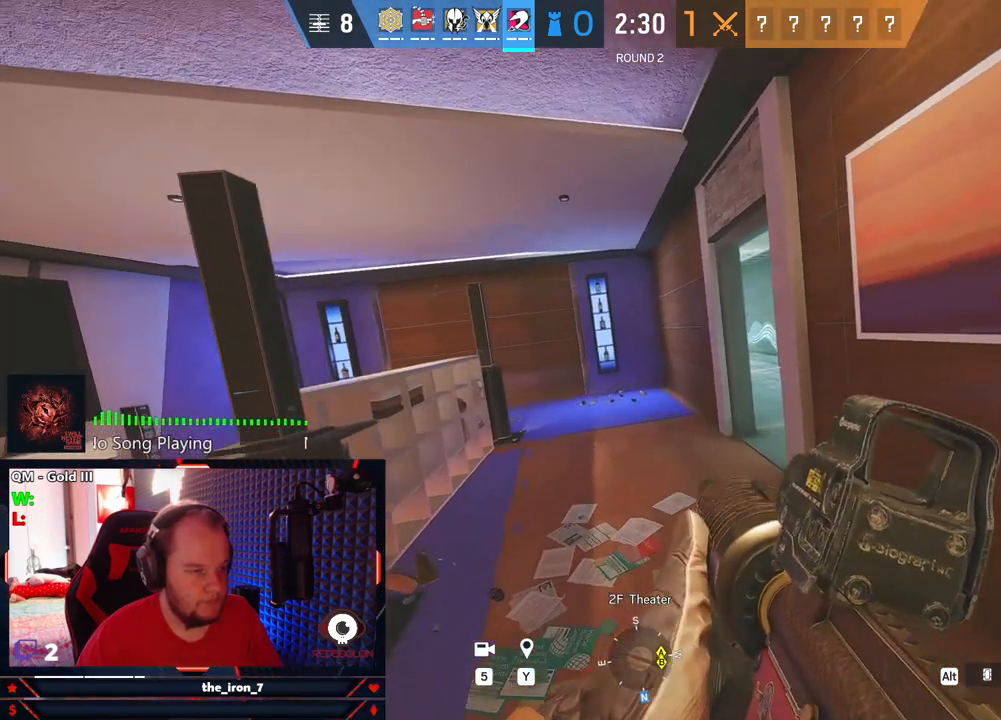
{"keys": ["e", "w"], "mouse": ["right"], "mouse_move": "still", "events": [[21, "d", "up"]]}
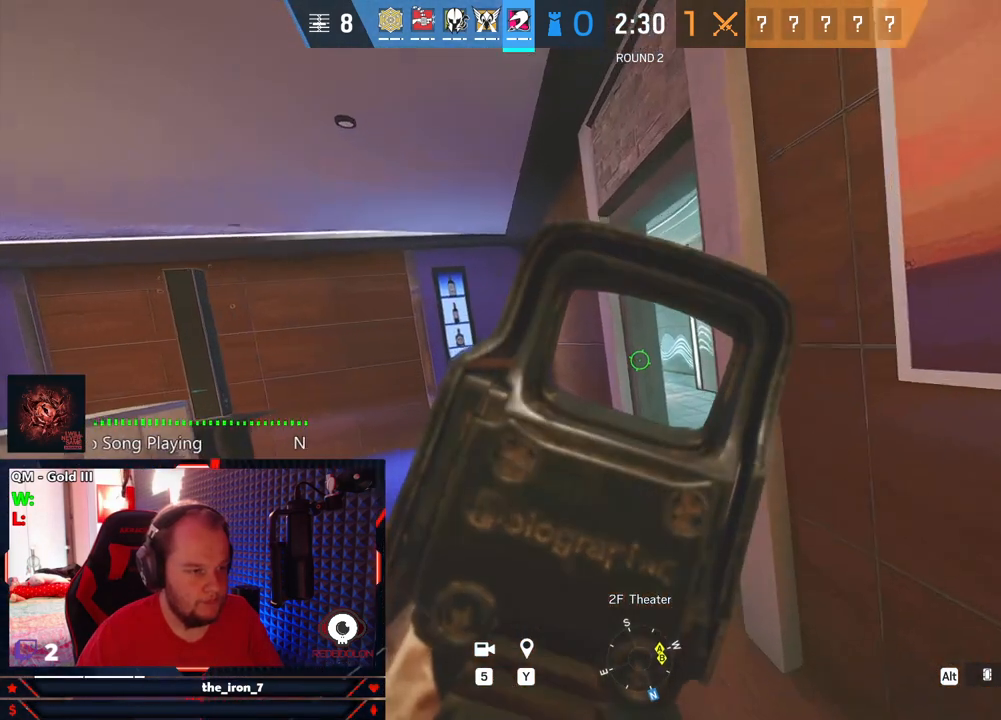
{"keys": ["e", "w"], "mouse": ["right"], "mouse_move": "still", "events": []}
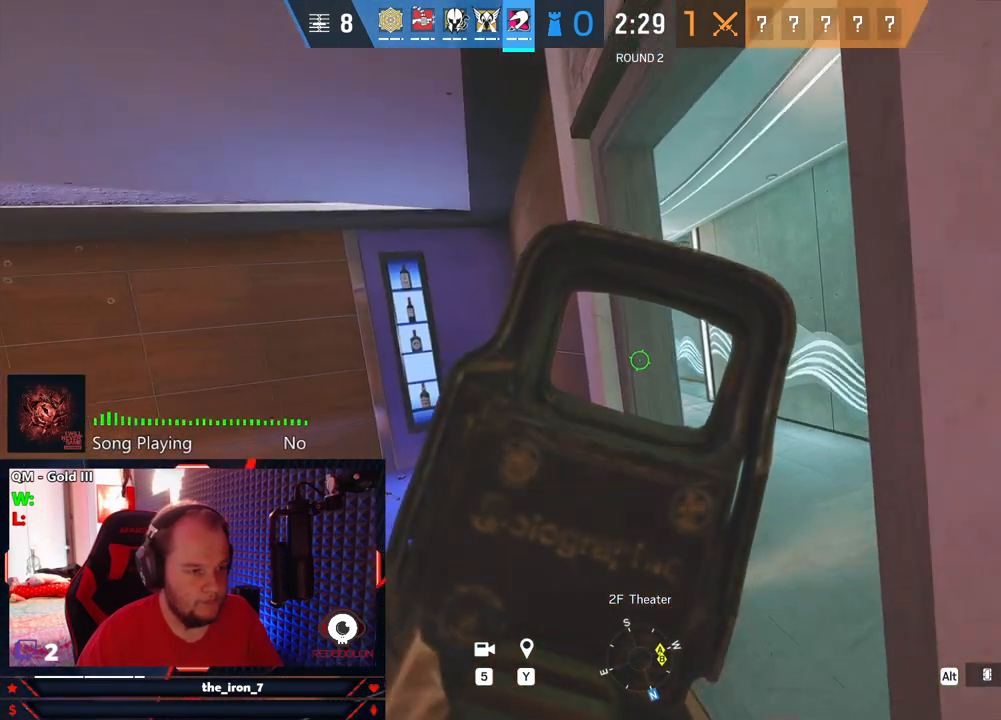
{"keys": ["e"], "mouse": ["right"], "mouse_move": "left", "events": [[208, "d", "down"], [333, "w", "up"], [479, "d", "up"]]}
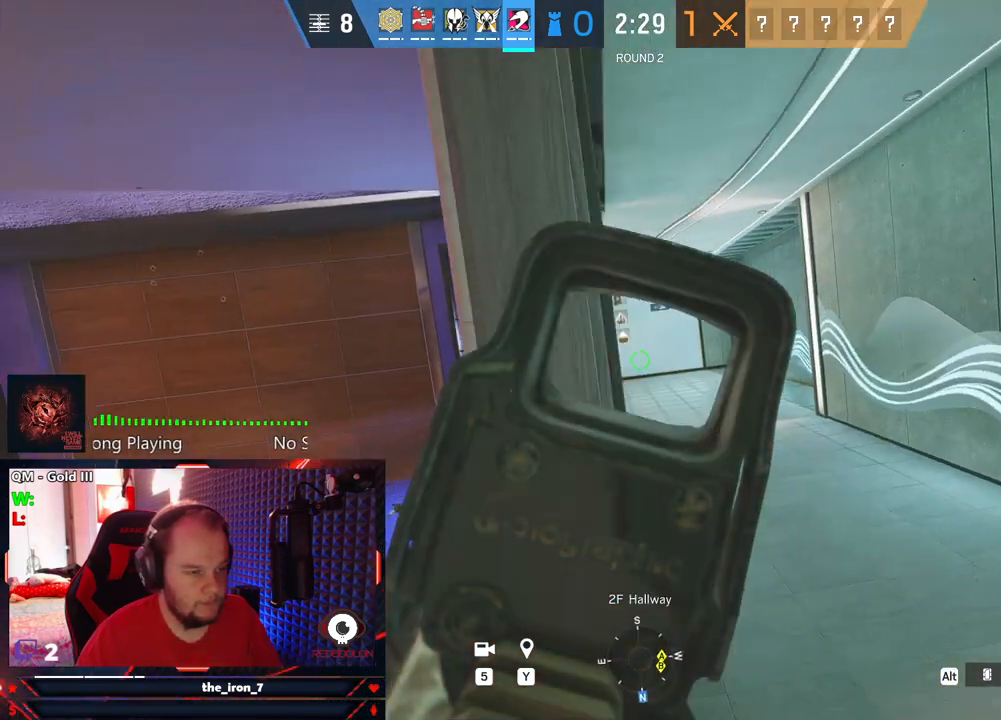
{"keys": ["e"], "mouse": ["right"], "mouse_move": "still", "events": []}
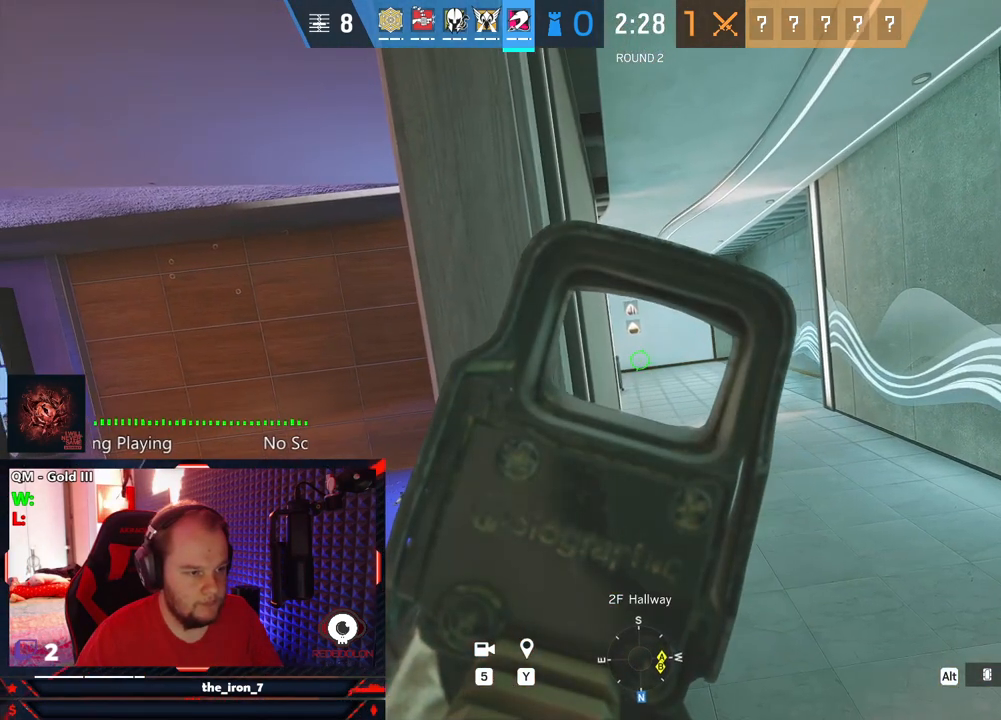
{"keys": ["e"], "mouse": ["right"], "mouse_move": "still", "events": [[83, "a", "down"], [188, "a", "up"], [375, "d", "down"], [417, "d", "up"]]}
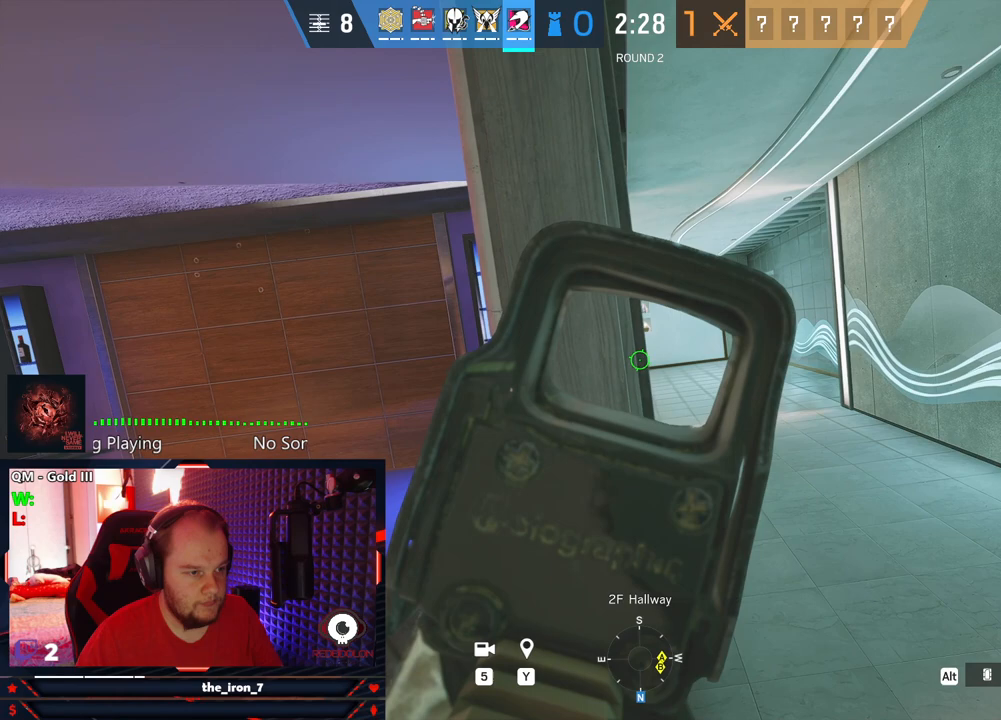
{"keys": ["e"], "mouse": ["right"], "mouse_move": "still", "events": []}
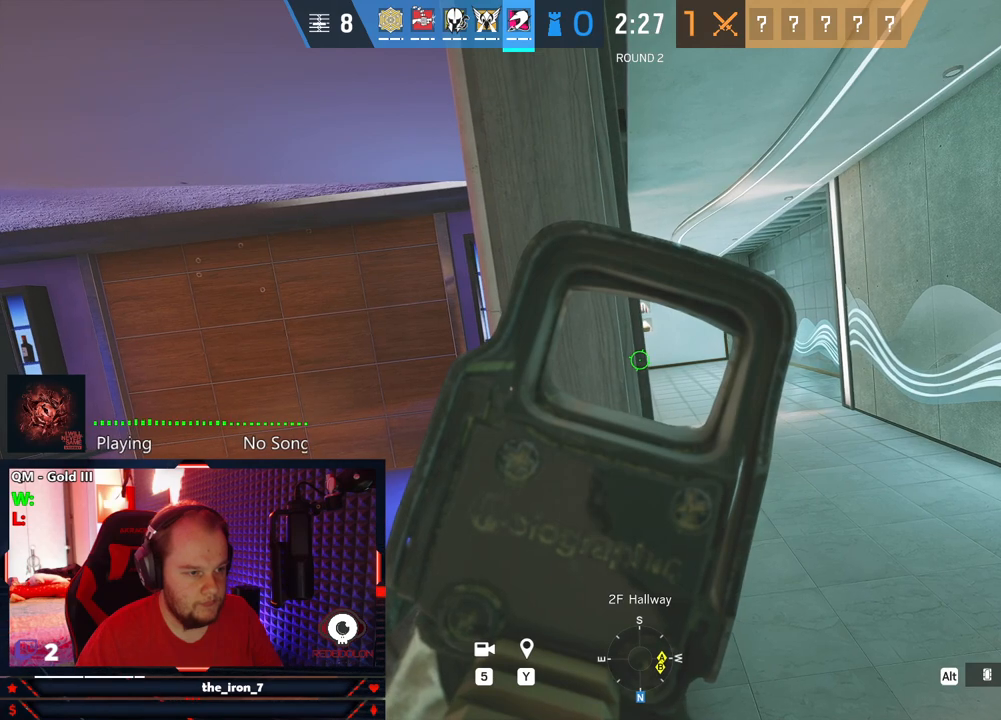
{"keys": ["a", "w"], "mouse": [], "mouse_move": "left", "events": [[312, "mouse_right", "up"], [354, "a", "down"], [396, "e", "up"], [500, "w", "down"]]}
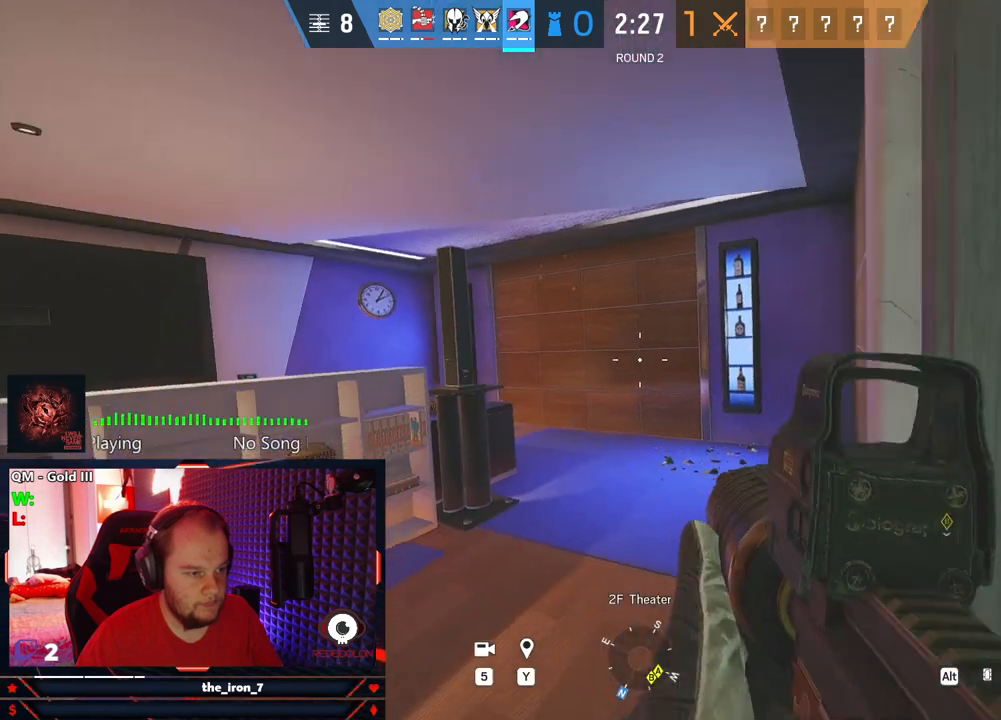
{"keys": ["shift", "w"], "mouse": [], "mouse_move": "still", "events": [[42, "a", "up"], [104, "shift", "down"]]}
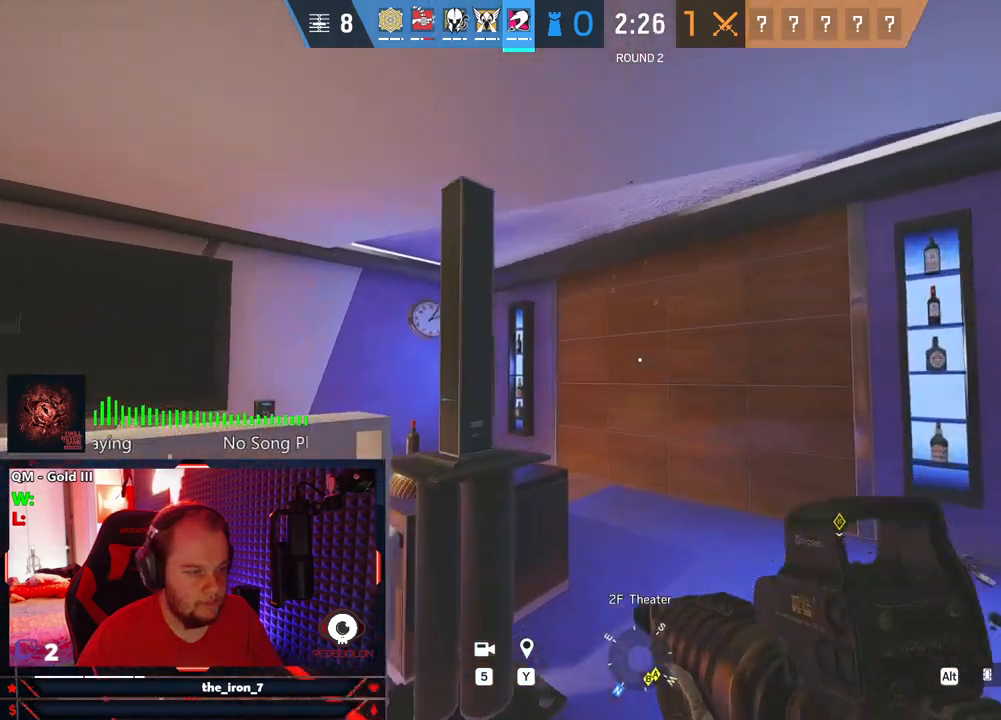
{"keys": ["d", "shift", "w"], "mouse": [], "mouse_move": "left", "events": [[62, "d", "down"]]}
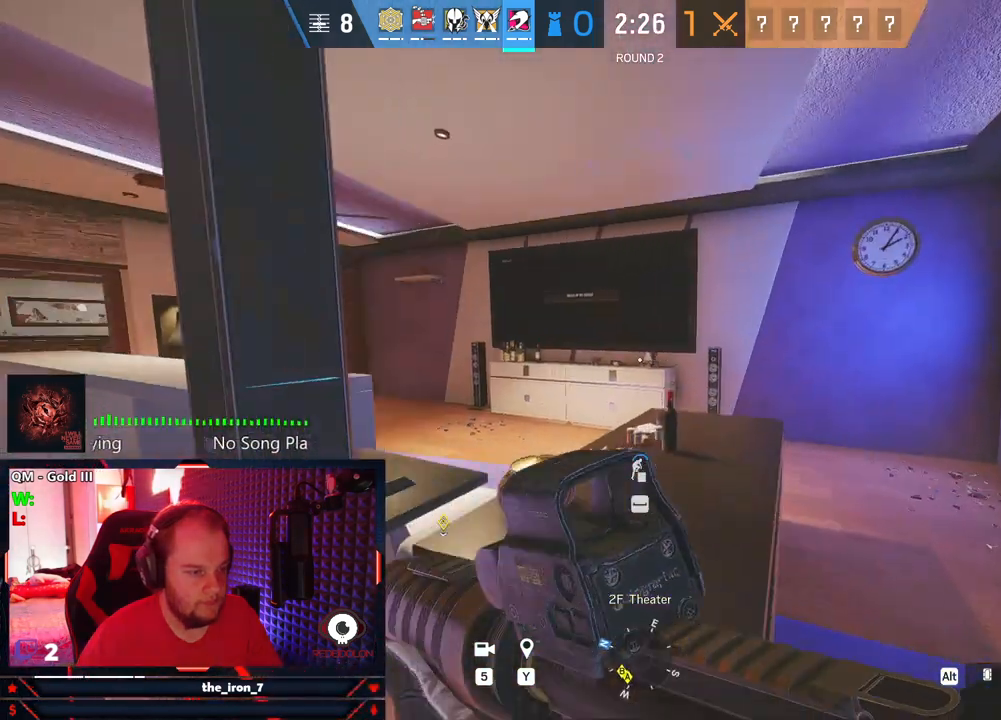
{"keys": ["d", "e"], "mouse": ["right"], "mouse_move": "left", "events": [[83, "d", "up"], [83, "shift", "up"], [167, "c", "down"], [271, "c", "up"], [271, "w", "up"], [312, "d", "down"], [417, "e", "down"], [500, "mouse_right", "down"]]}
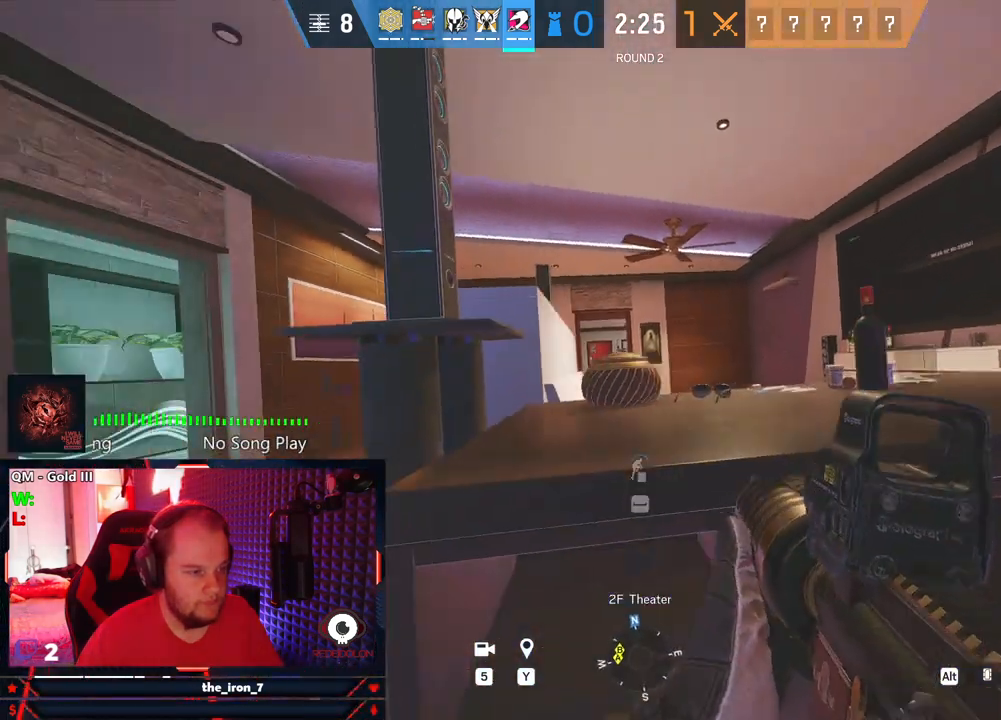
{"keys": ["q"], "mouse": ["right"], "mouse_move": "still", "events": [[188, "d", "up"], [417, "q", "down"], [479, "e", "up"]]}
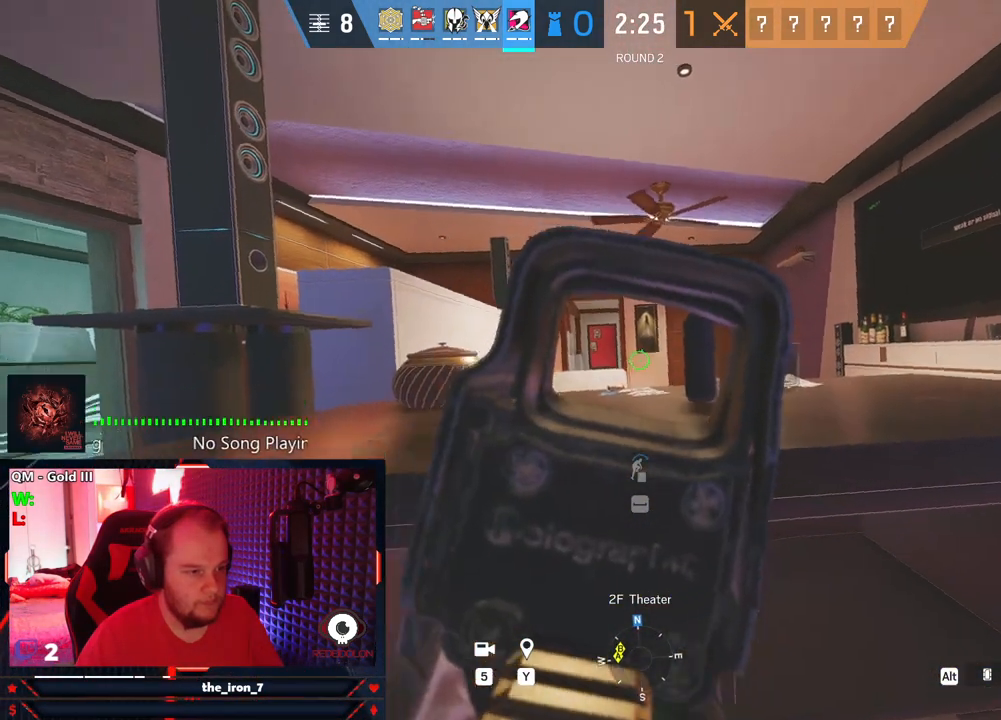
{"keys": ["a", "q"], "mouse": ["right"], "mouse_move": "still", "events": [[250, "a", "down"]]}
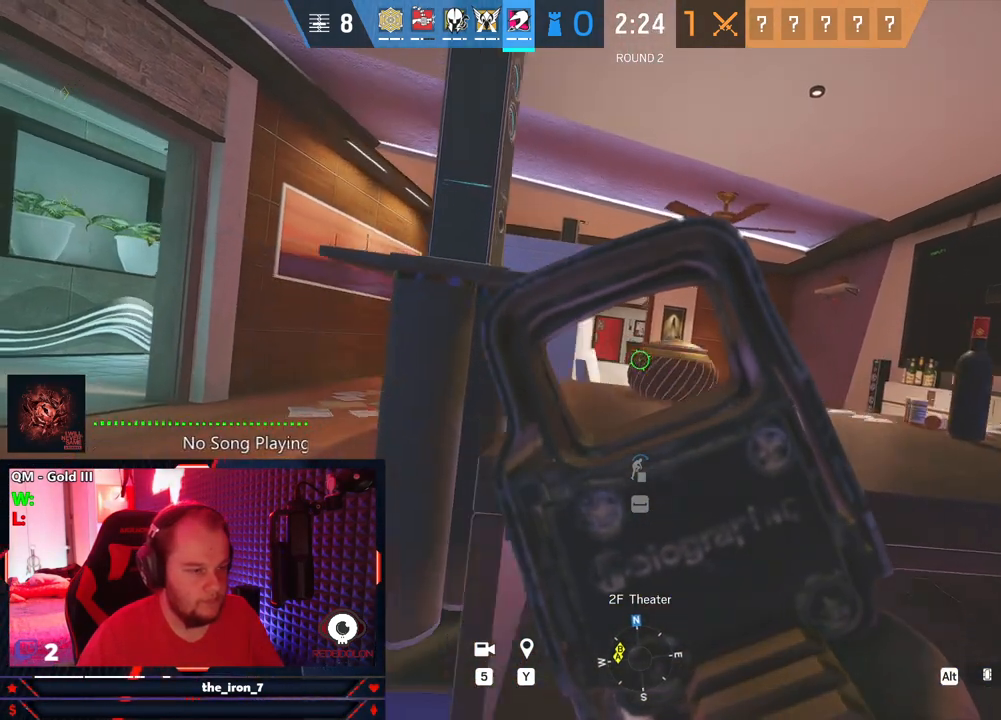
{"keys": ["a", "q"], "mouse": ["right"], "mouse_move": "still", "events": [[354, "c", "down"], [500, "c", "up"]]}
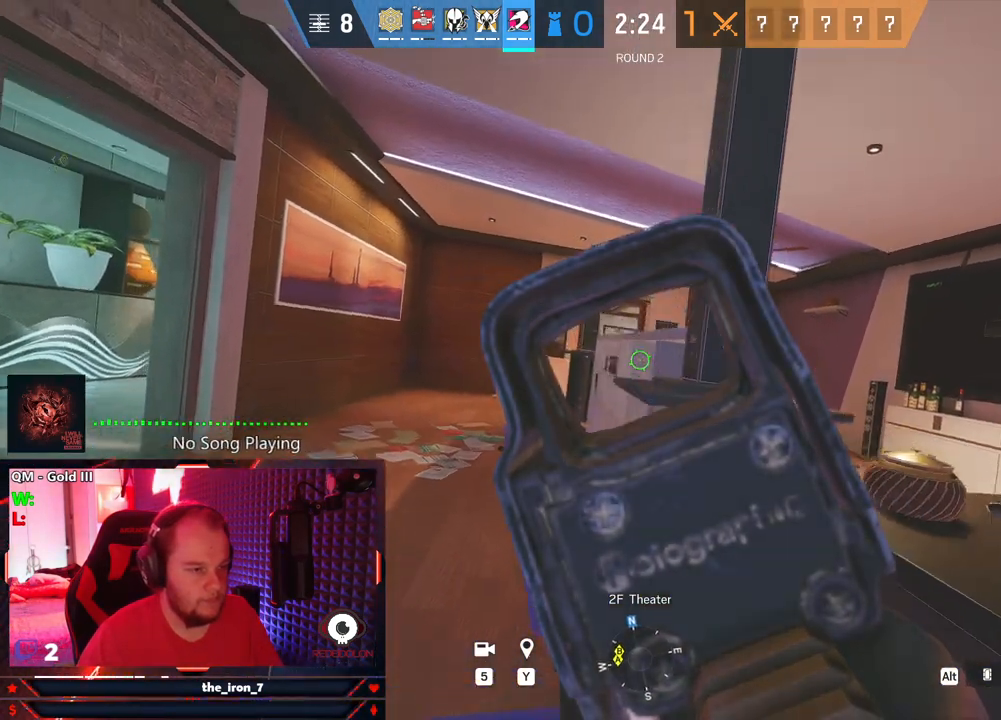
{"keys": ["q"], "mouse": ["right"], "mouse_move": "still", "events": [[83, "a", "up"]]}
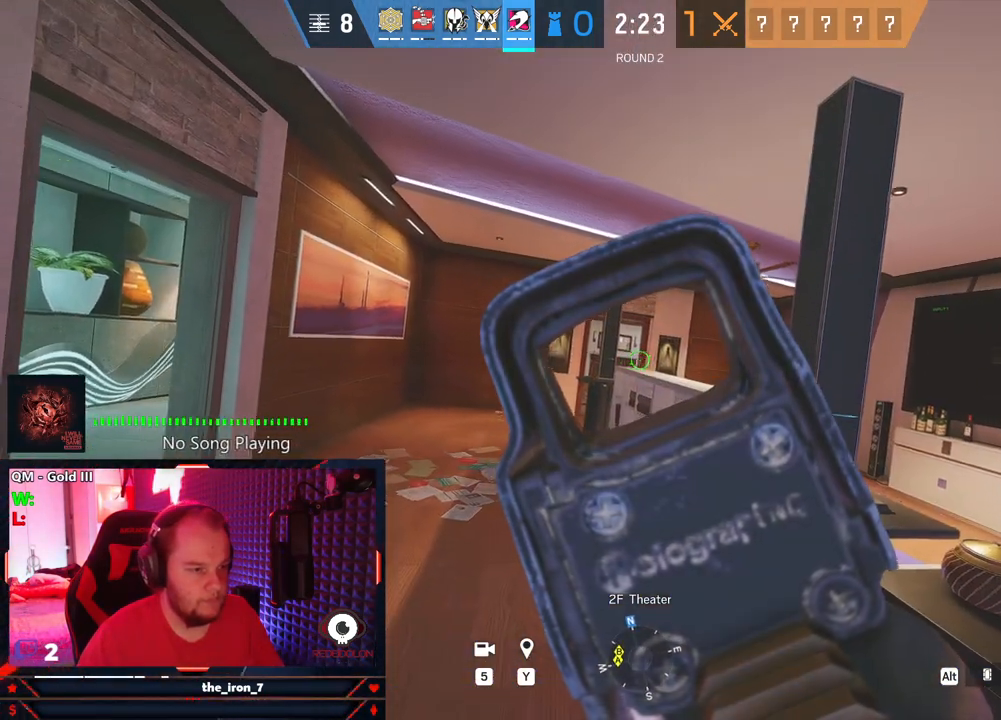
{"keys": ["q"], "mouse": ["right"], "mouse_move": "still", "events": [[21, "a", "down"], [396, "a", "up"]]}
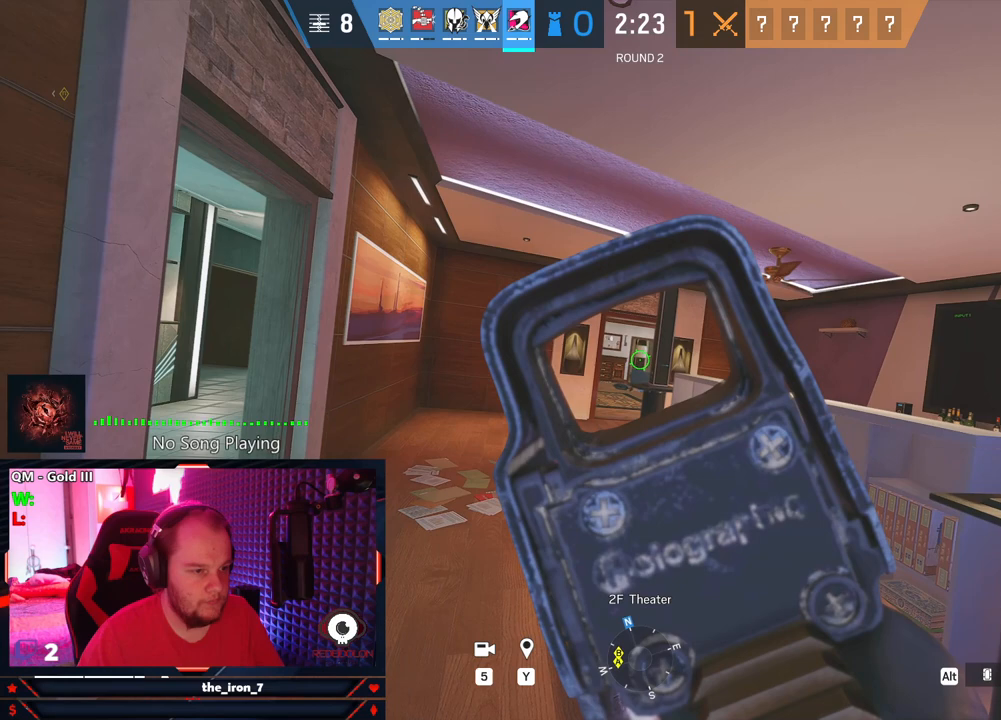
{"keys": ["d", "q"], "mouse": ["right"], "mouse_move": "still", "events": [[458, "d", "down"]]}
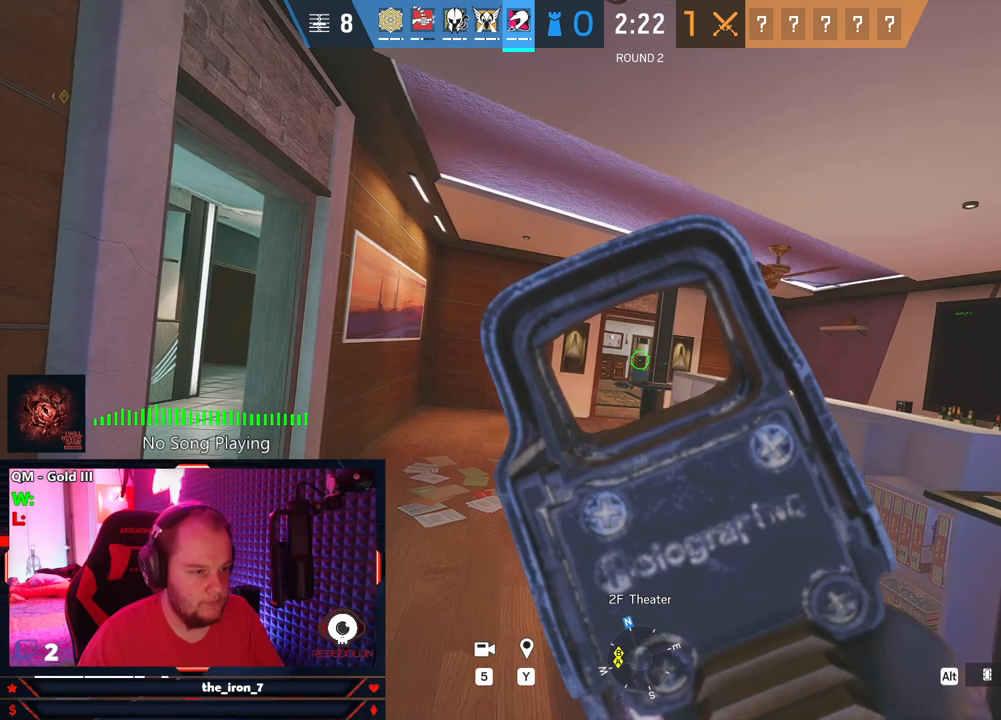
{"keys": ["q"], "mouse": ["right"], "mouse_move": "still", "events": [[42, "d", "up"]]}
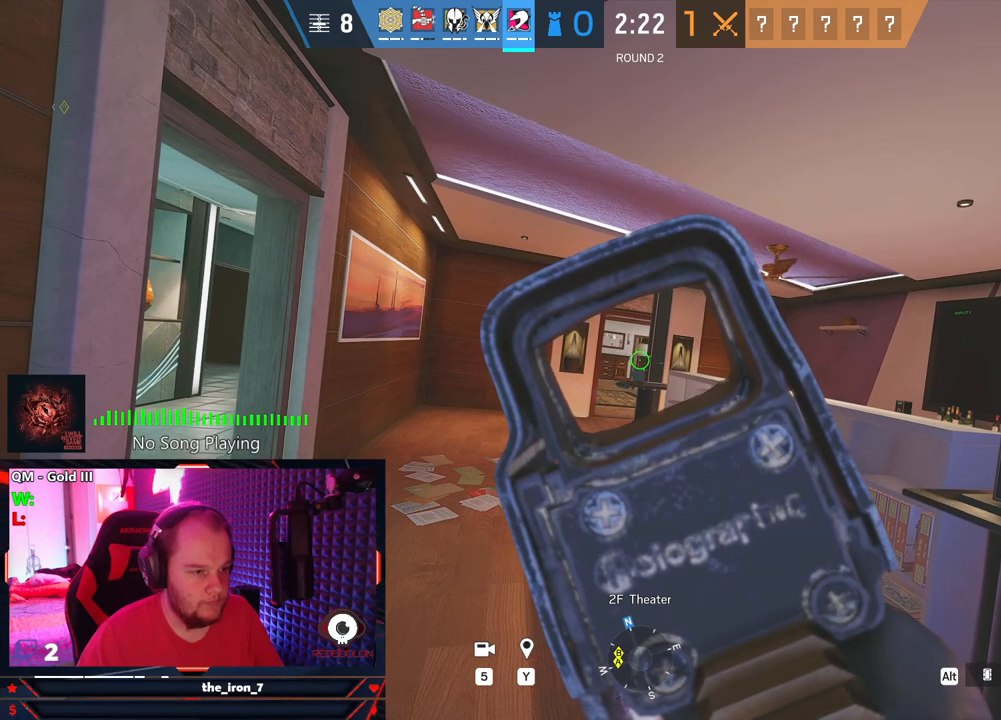
{"keys": ["q"], "mouse": ["right"], "mouse_move": "still", "events": []}
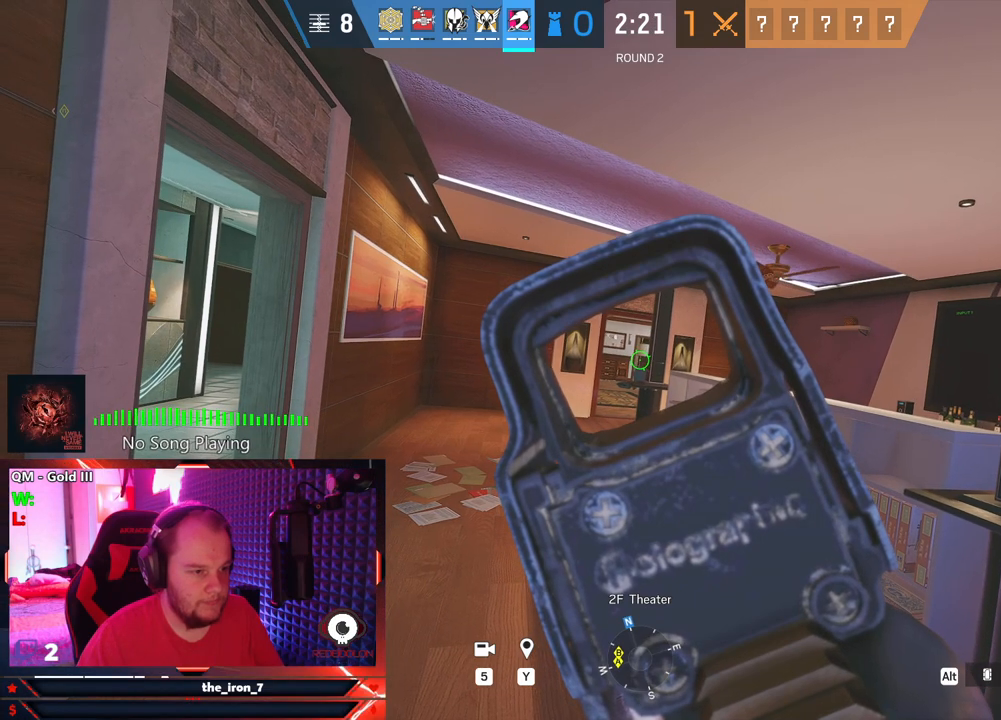
{"keys": ["q"], "mouse": ["right"], "mouse_move": "still", "events": []}
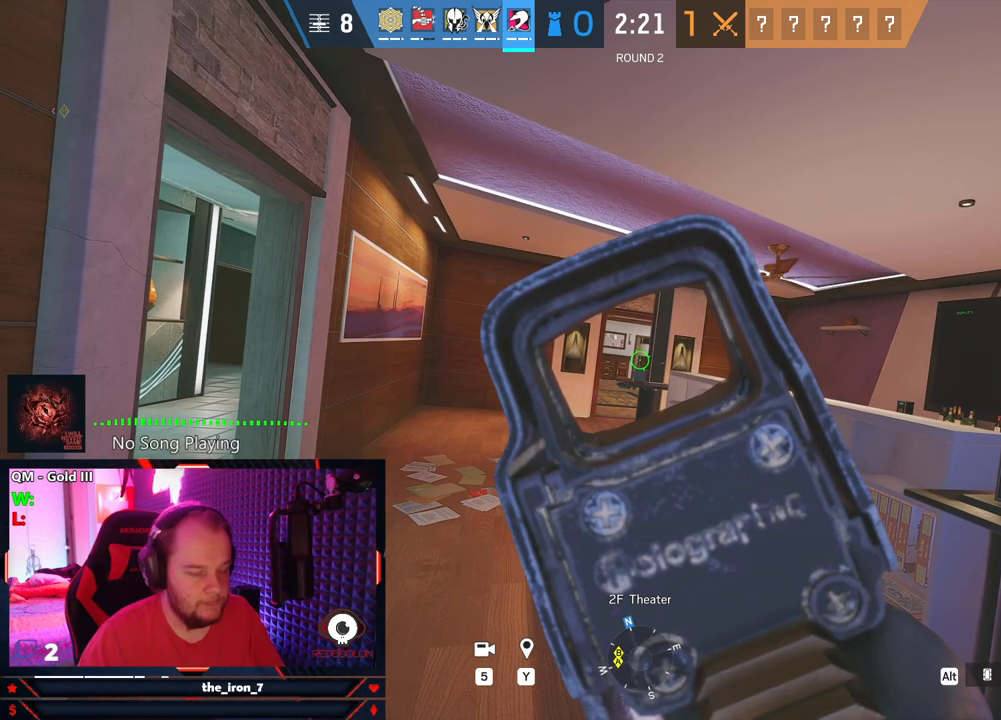
{"keys": ["d", "e"], "mouse": [], "mouse_move": "still", "events": [[146, "e", "down"], [188, "q", "up"], [375, "mouse_right", "up"], [458, "d", "down"]]}
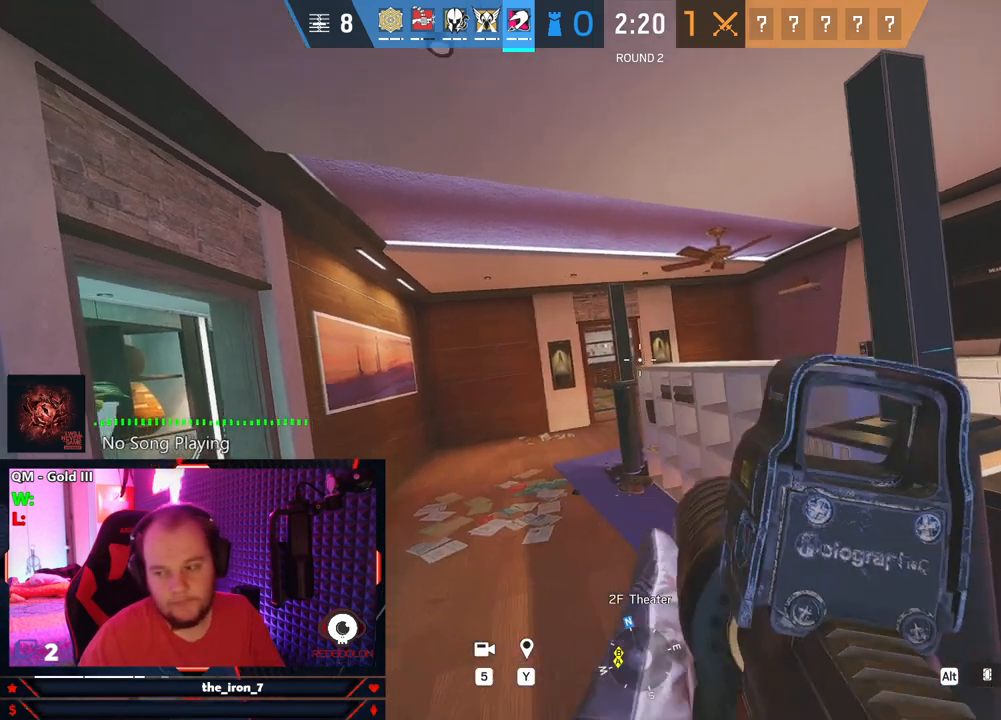
{"keys": ["d", "e"], "mouse": [], "mouse_move": "still", "events": []}
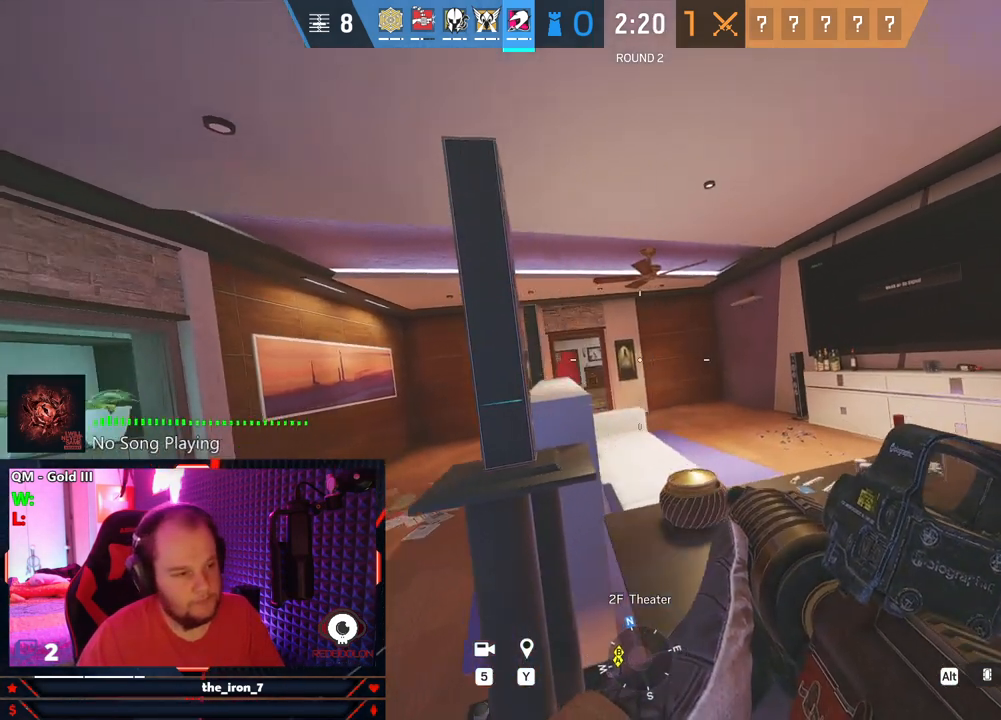
{"keys": ["d", "e"], "mouse": ["right"], "mouse_move": "still", "events": [[271, "mouse_right", "down"]]}
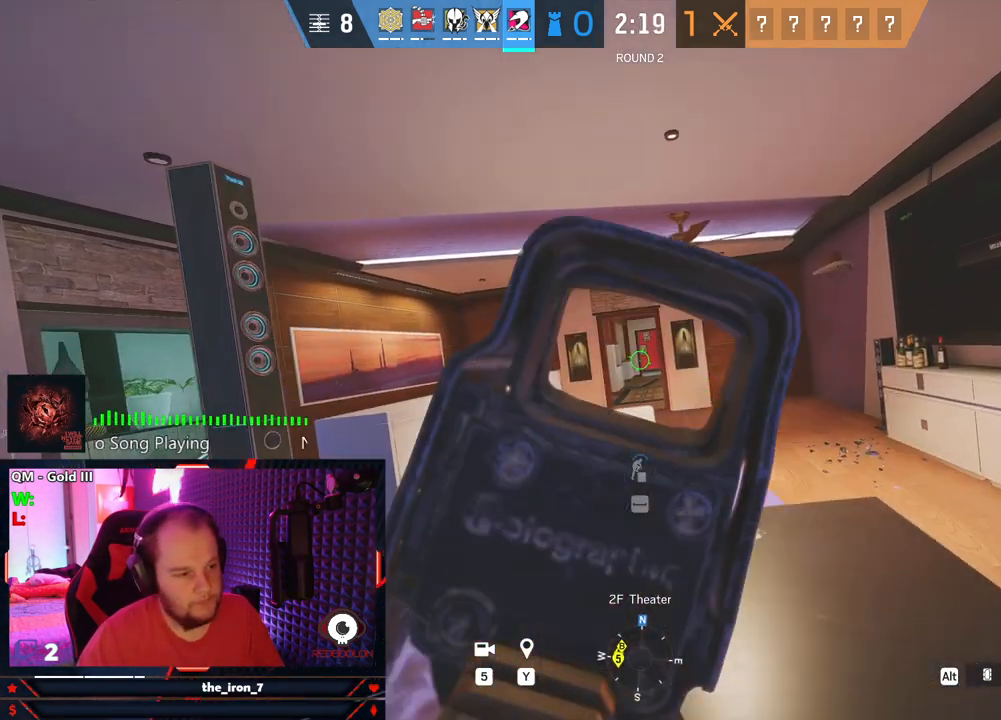
{"keys": ["a", "e"], "mouse": ["right"], "mouse_move": "still", "events": [[83, "d", "up"], [417, "a", "down"]]}
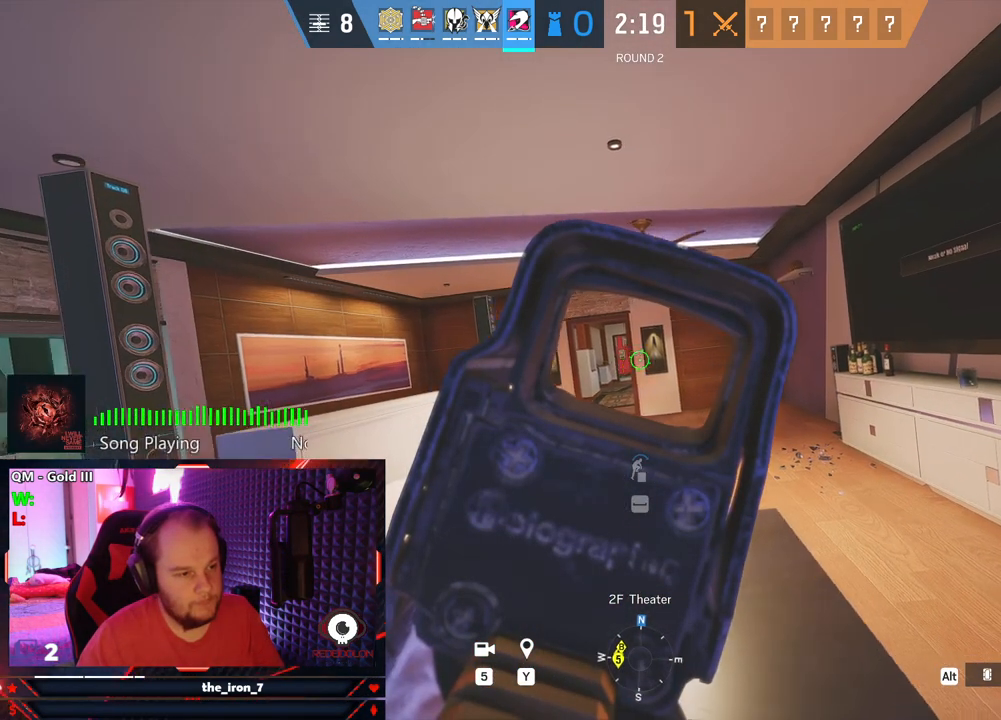
{"keys": ["e"], "mouse": ["right"], "mouse_move": "still", "events": [[396, "a", "up"]]}
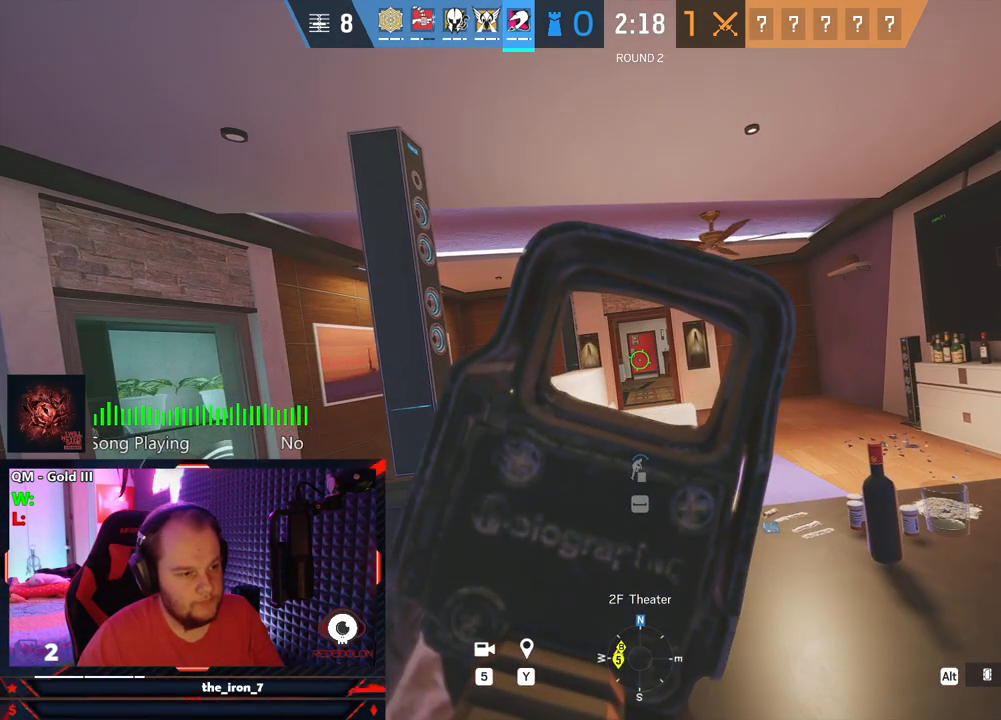
{"keys": ["e"], "mouse": ["right"], "mouse_move": "still", "events": []}
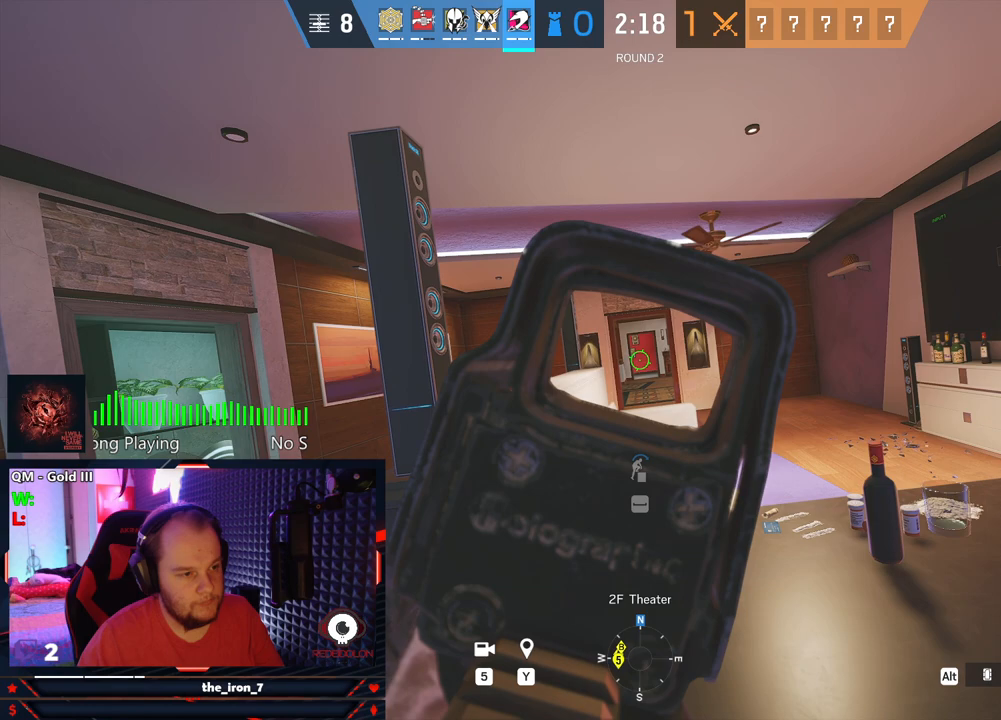
{"keys": ["a", "w"], "mouse": [], "mouse_move": "left", "events": [[292, "a", "down"], [333, "mouse_right", "up"], [375, "e", "up"], [438, "w", "down"]]}
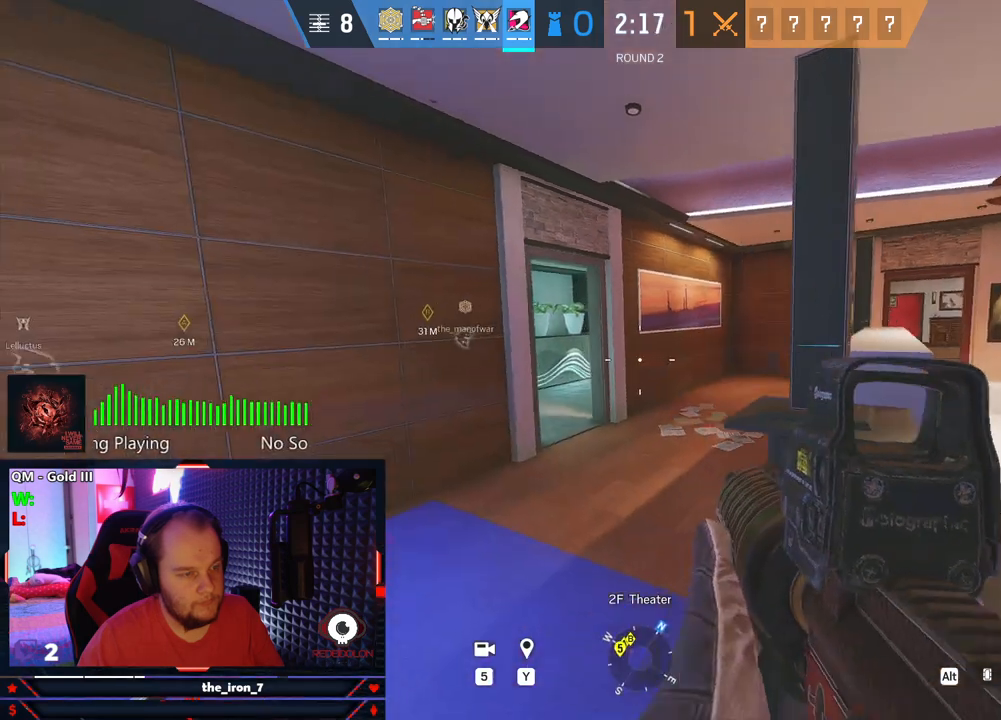
{"keys": ["shift", "w"], "mouse": [], "mouse_move": "still", "events": [[62, "shift", "down"], [104, "a", "up"]]}